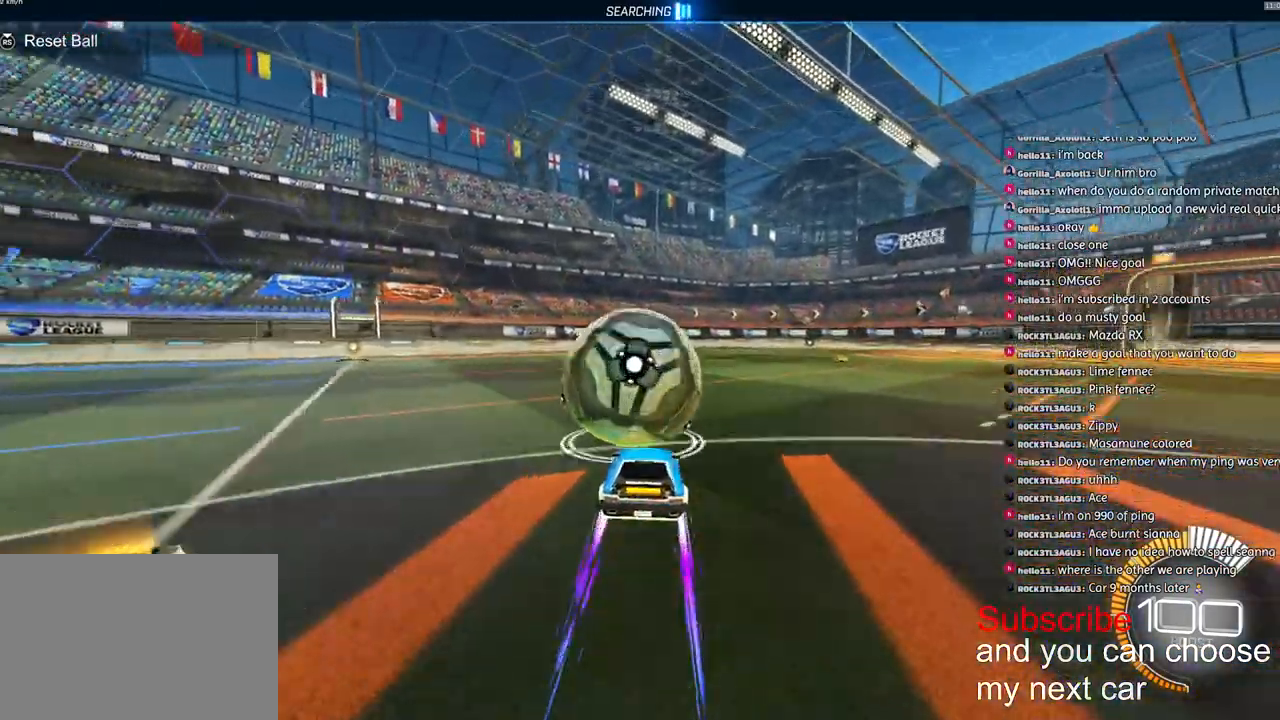
Gameplay with a controller (PlayStation layout); each line is a JSON object with the inputs held at the frame after it (dt_ms = milliseconds from this image to that frame). "events" lists button and stick changes between this image and that frame as [ms after this image, input, new state], when the widget could be followed in between.
{"dt_ms": 500, "buttons": ["CROSS", "L2", "R1", "R2"], "left_stick": "down-right", "right_stick": "center", "events": [[67, "R2", "up"], [83, "left_stick", "down-right"], [133, "CROSS", "down"], [133, "R2", "down"], [300, "left_stick", "center"], [317, "CROSS", "up"], [367, "CROSS", "down"], [400, "left_stick", "down-right"], [433, "L2", "down"], [467, "R1", "down"]]}
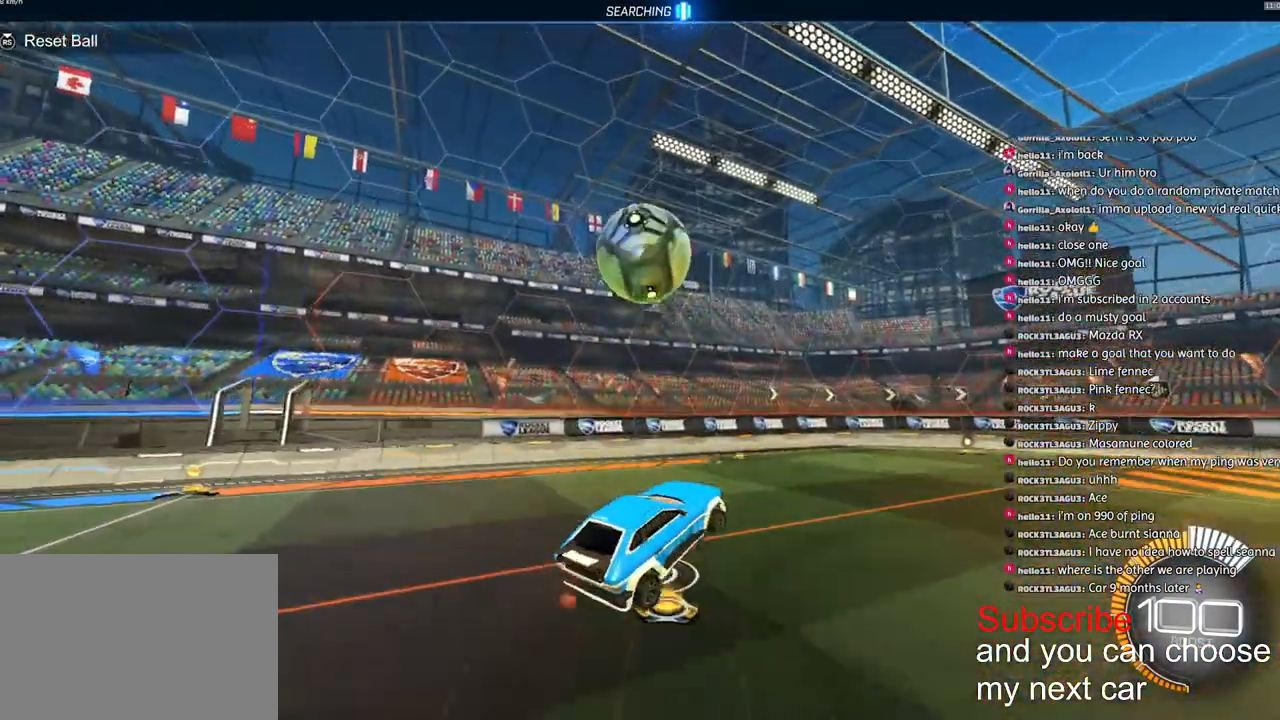
{"dt_ms": 500, "buttons": ["CROSS", "L2", "R1", "R2"], "left_stick": "down-left", "right_stick": "center", "events": [[200, "left_stick", "up-right"], [283, "left_stick", "up-left"], [417, "left_stick", "down-left"]]}
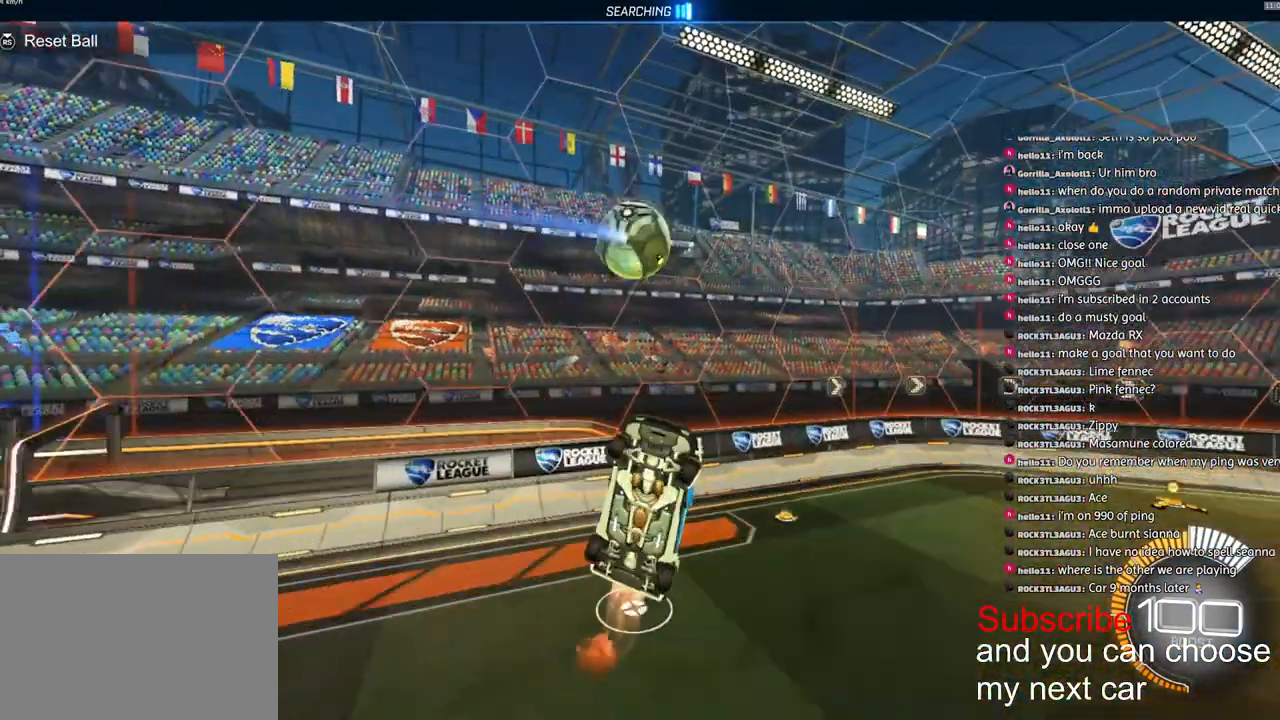
{"dt_ms": 500, "buttons": ["R1", "R2"], "left_stick": "center", "right_stick": "left", "events": [[83, "L2", "up"], [100, "CROSS", "up"], [133, "R1", "up"], [233, "left_stick", "center"], [250, "R1", "down"], [467, "right_stick", "left"]]}
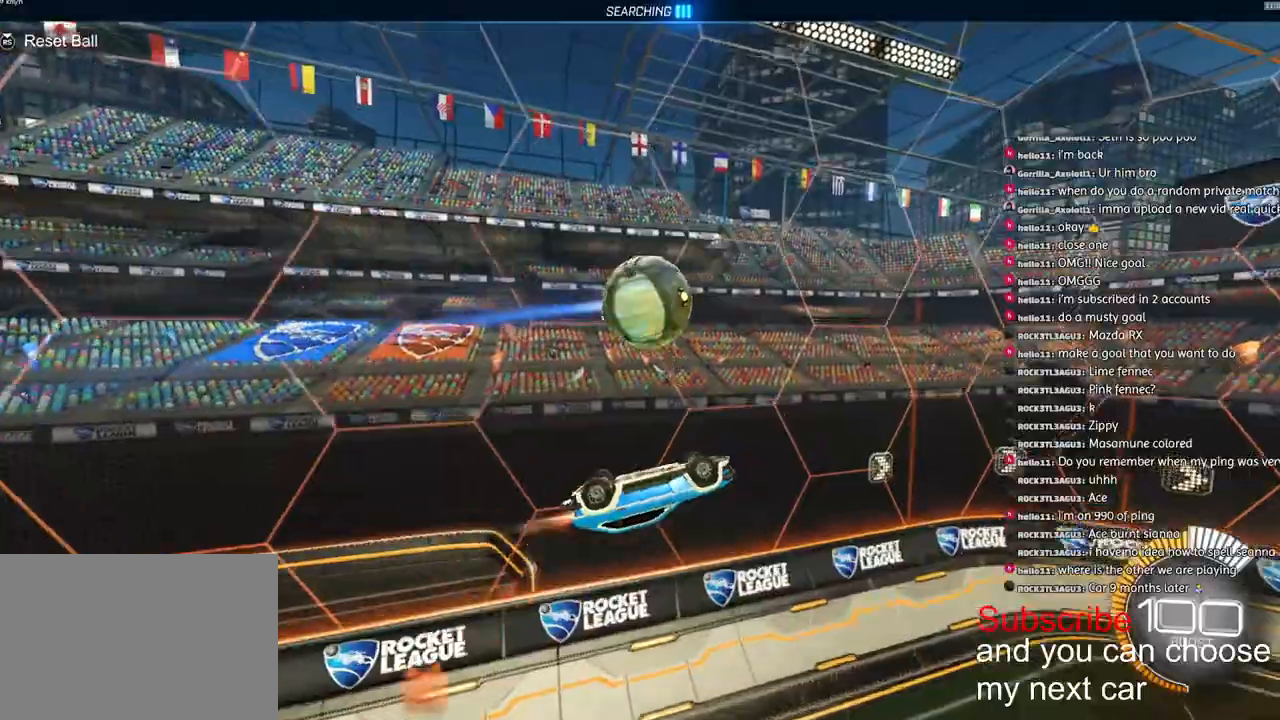
{"dt_ms": 500, "buttons": ["CROSS", "L2", "R2"], "left_stick": "up-right", "right_stick": "left", "events": [[17, "R1", "up"], [83, "left_stick", "down"], [200, "left_stick", "right"], [250, "L2", "down"], [433, "left_stick", "up-right"], [483, "CROSS", "down"]]}
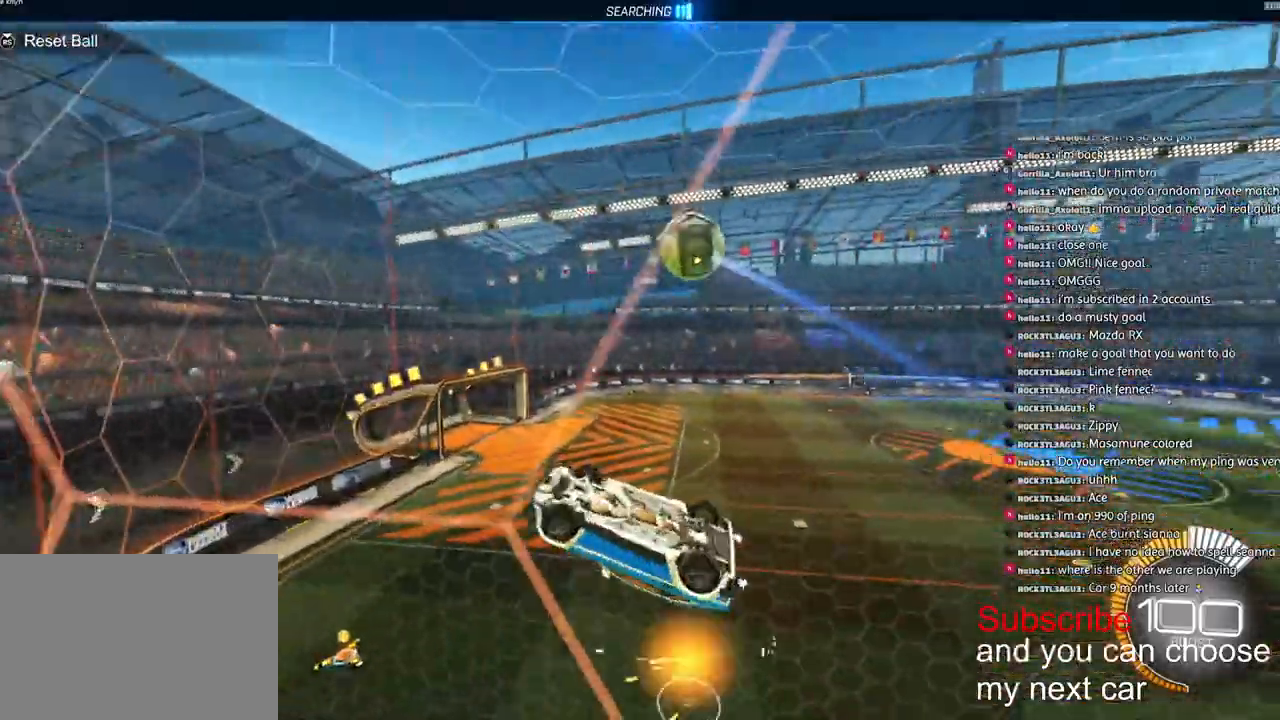
{"dt_ms": 500, "buttons": ["R1", "R2"], "left_stick": "right", "right_stick": "left", "events": [[100, "CROSS", "up"], [117, "L2", "up"], [233, "R1", "down"], [383, "left_stick", "right"]]}
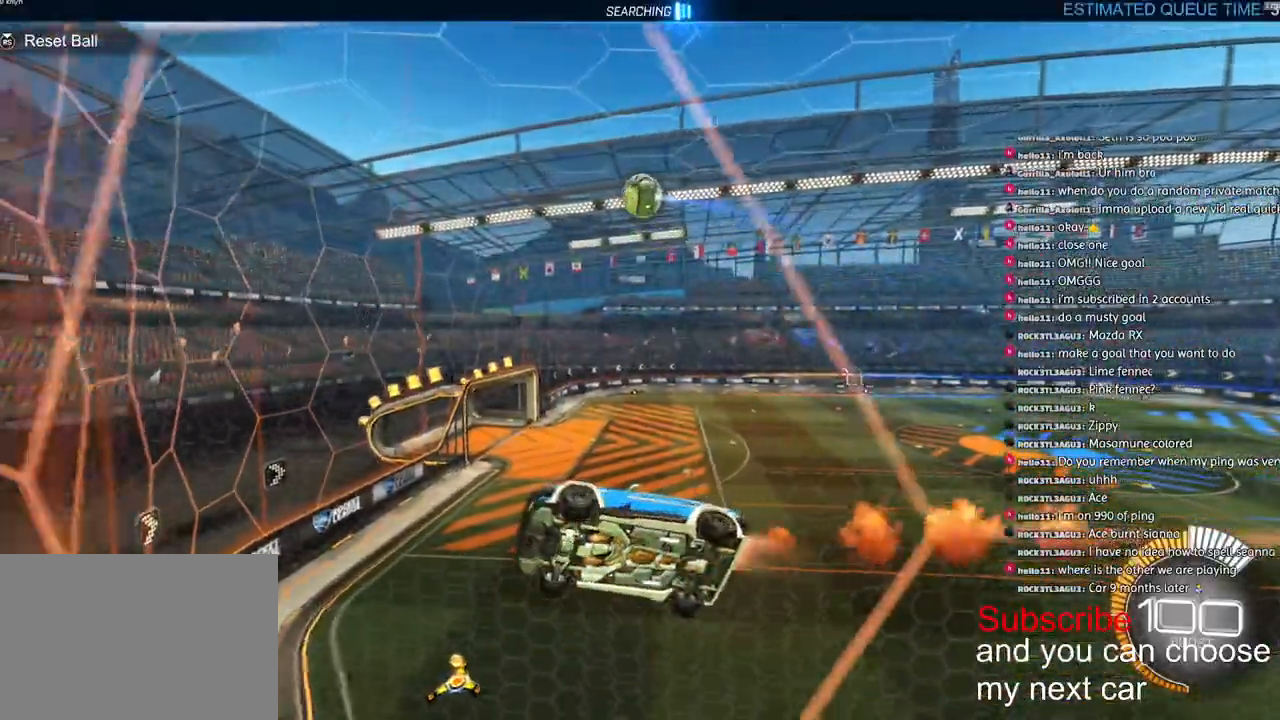
{"dt_ms": 500, "buttons": ["R1", "R2"], "left_stick": "right", "right_stick": "left", "events": [[200, "left_stick", "center"], [317, "left_stick", "right"]]}
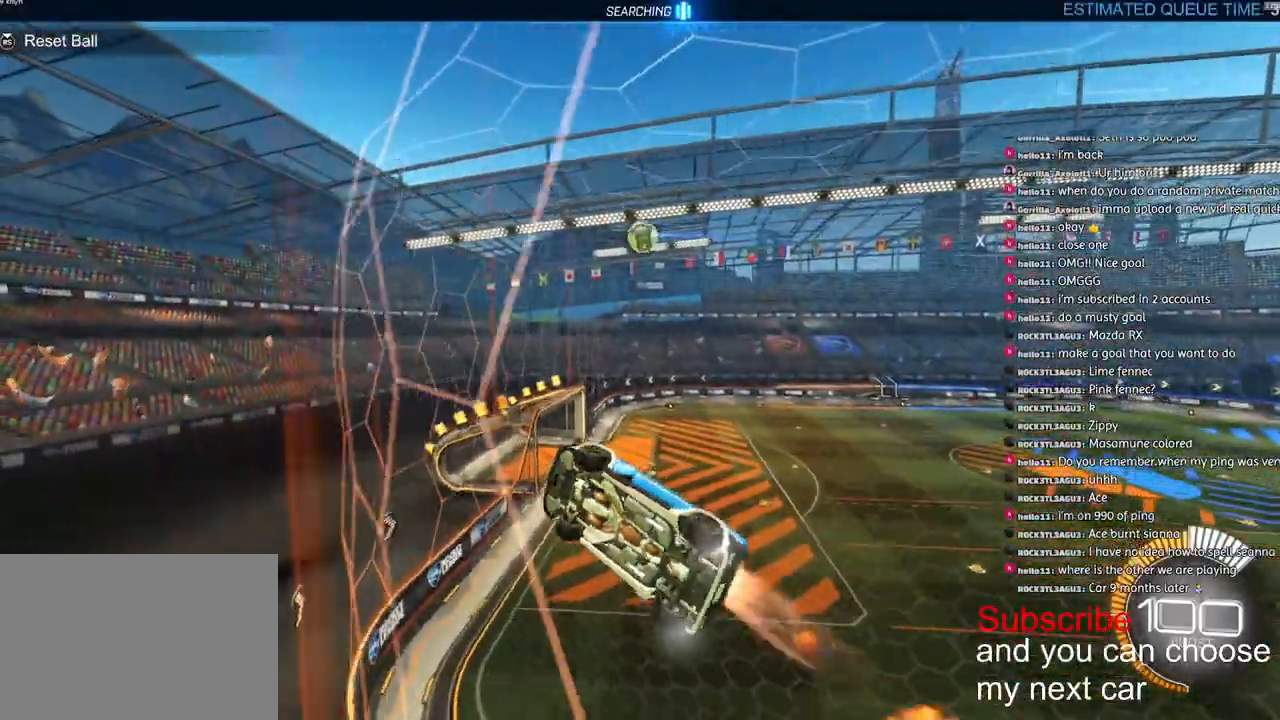
{"dt_ms": 1000, "buttons": ["R2"], "left_stick": "down-left", "right_stick": "left"}
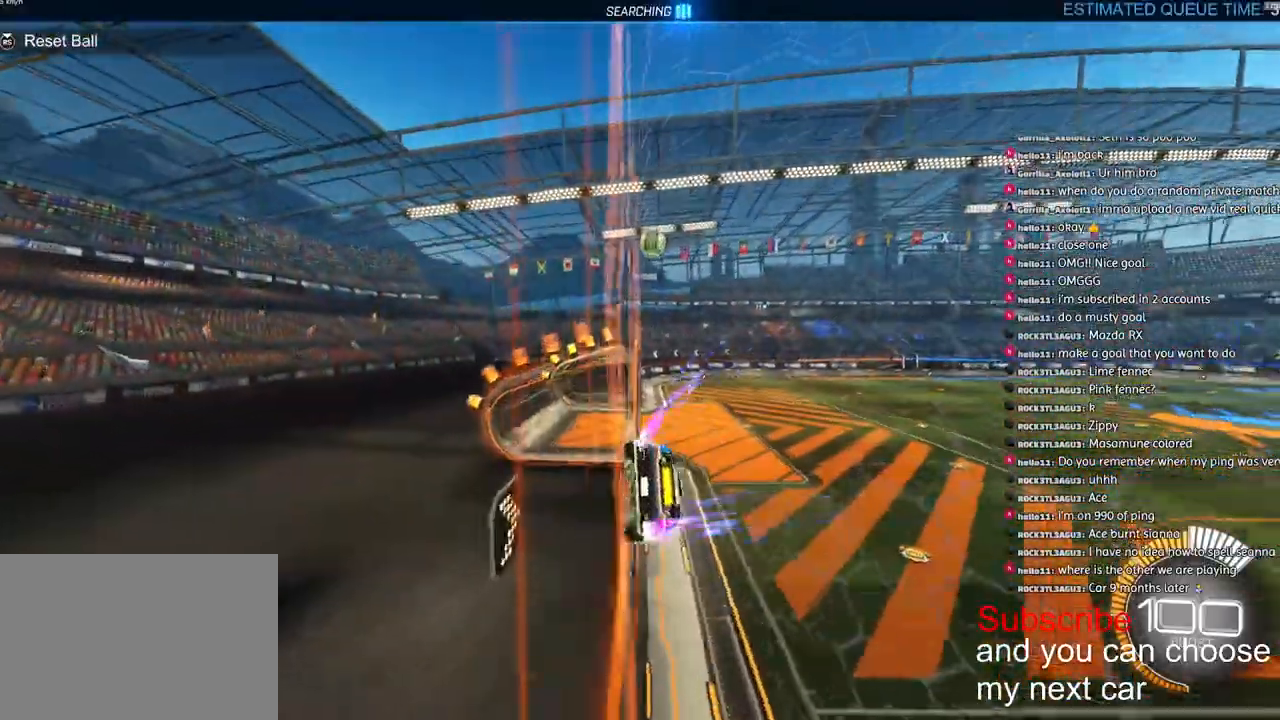
{"dt_ms": 500, "buttons": ["CROSS", "L1", "R1", "R2"], "left_stick": "down-left", "right_stick": "center", "events": [[417, "CROSS", "down"], [433, "R1", "down"], [467, "right_stick", "center"], [500, "L1", "down"]]}
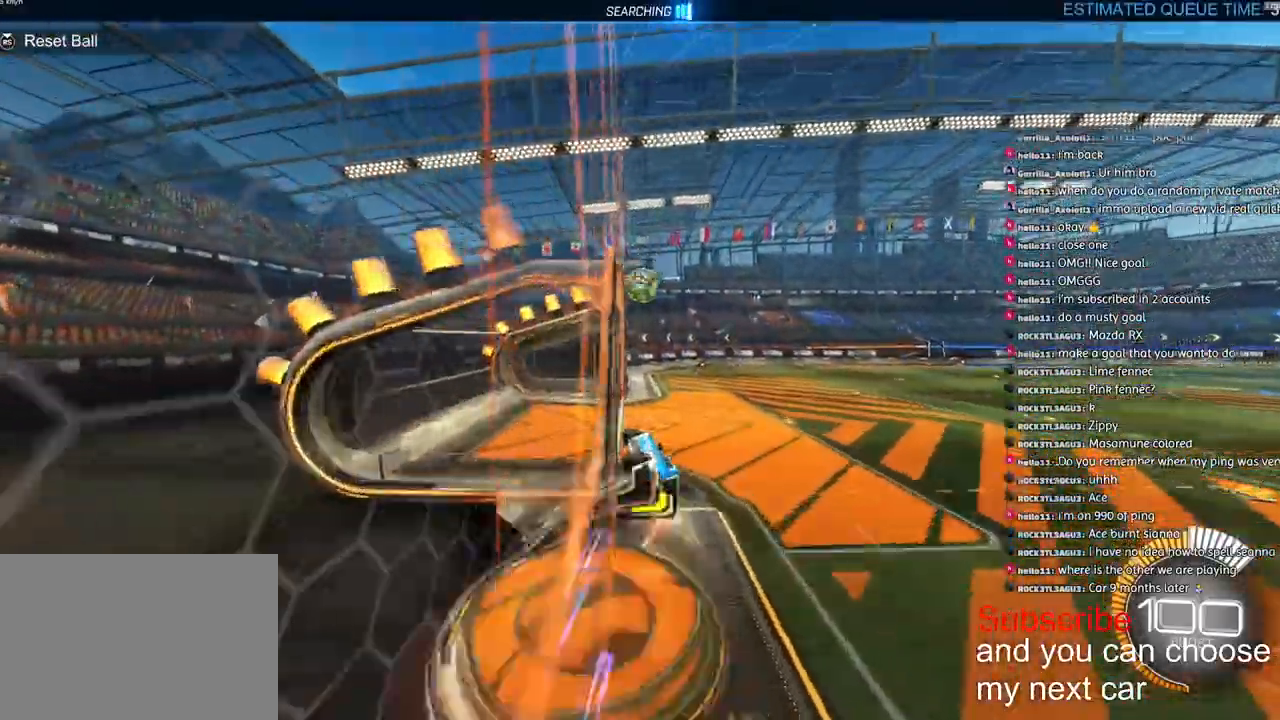
{"dt_ms": 500, "buttons": ["L1", "R2"], "left_stick": "down-left", "right_stick": "left"}
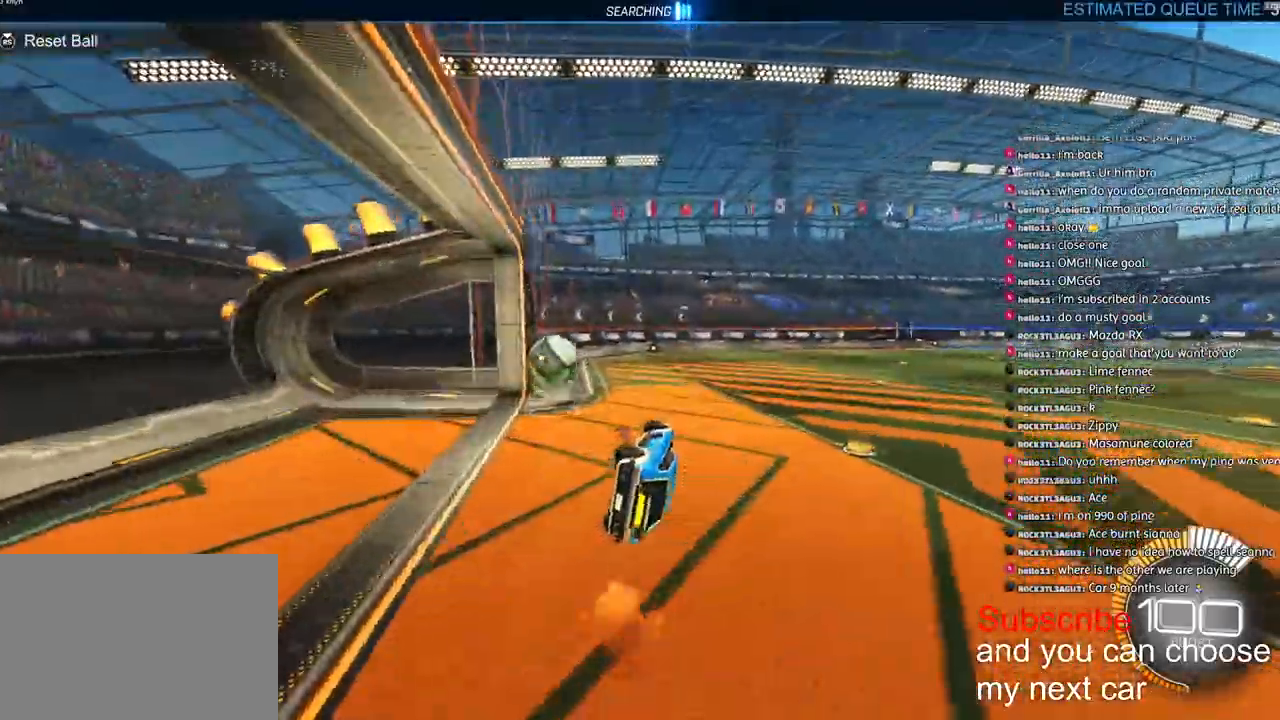
{"dt_ms": 1000, "buttons": ["R1", "R2"], "left_stick": "right", "right_stick": "up-left"}
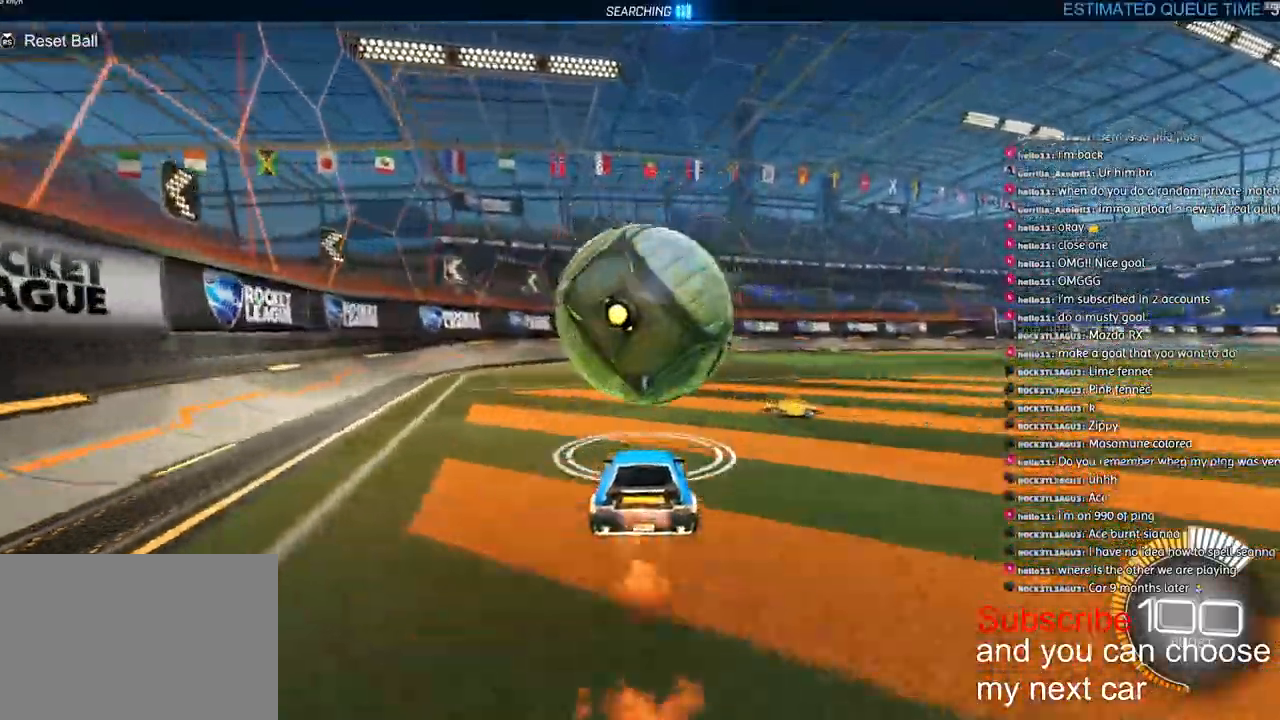
{"dt_ms": 1000, "buttons": ["R2"], "left_stick": "left", "right_stick": "center"}
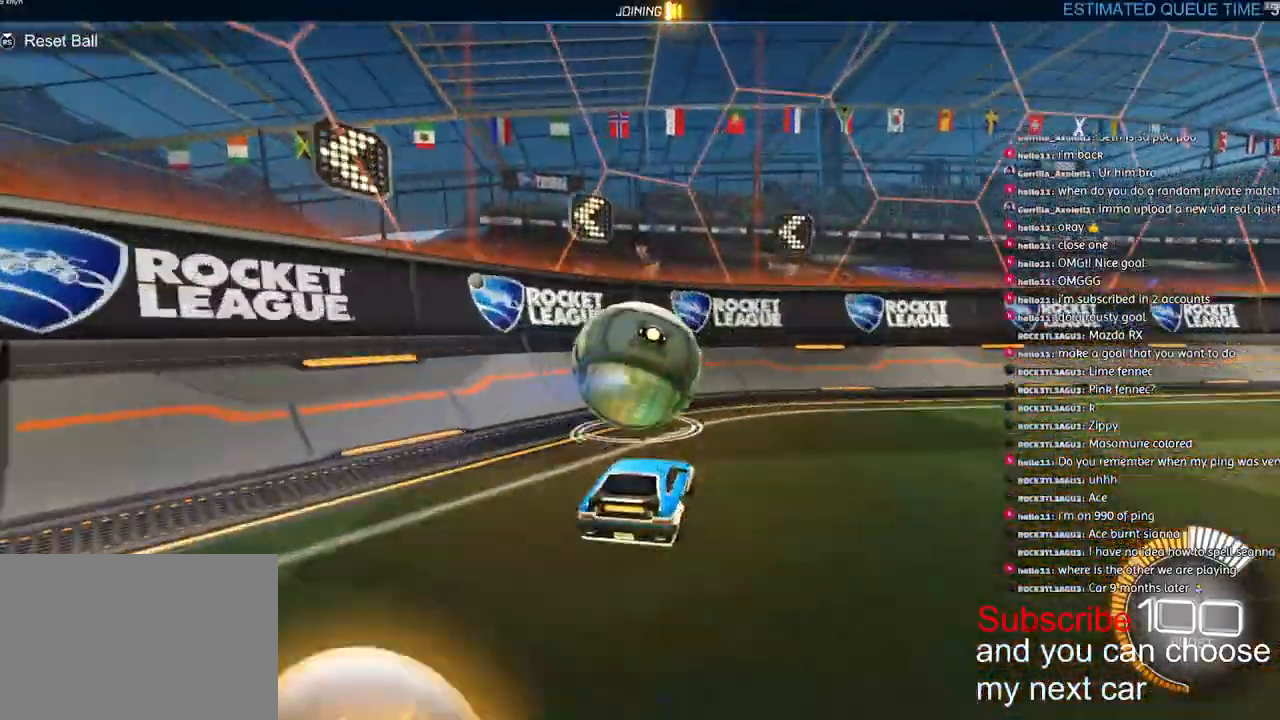
{"dt_ms": 500, "buttons": ["R2"], "left_stick": "down-left", "right_stick": "center"}
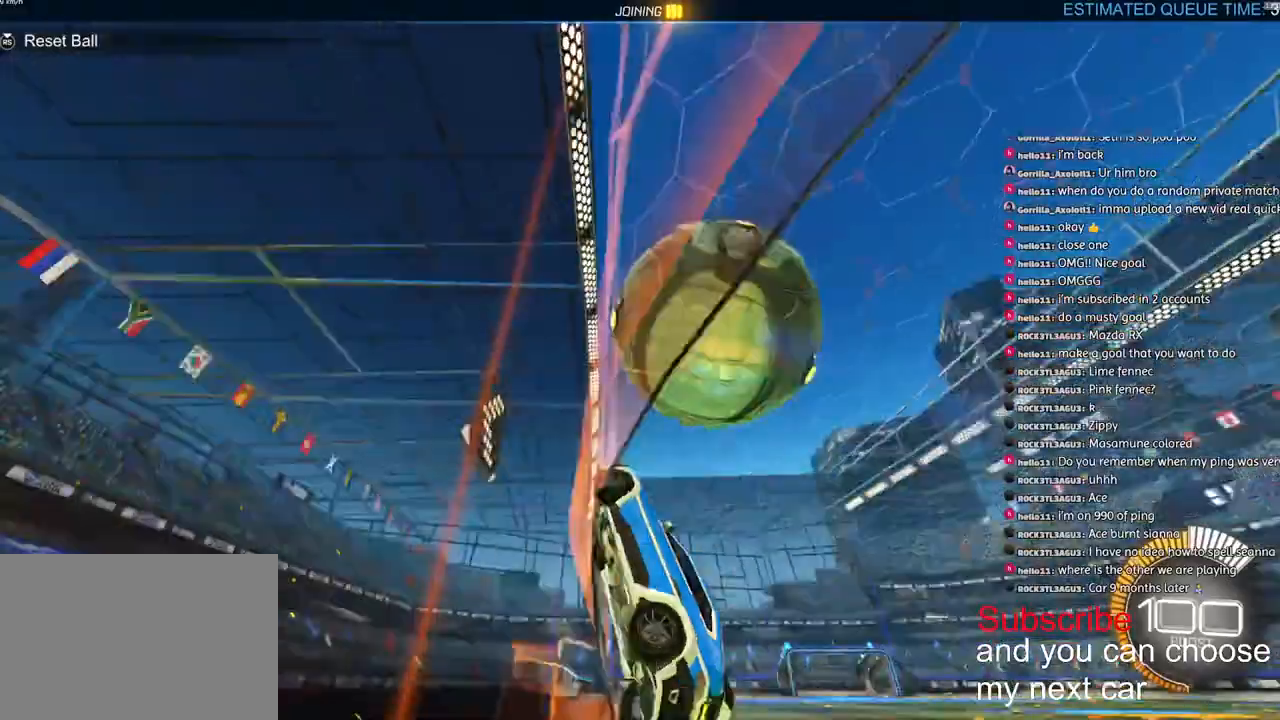
{"dt_ms": 500, "buttons": ["L2", "R2"], "left_stick": "up-right", "right_stick": "center"}
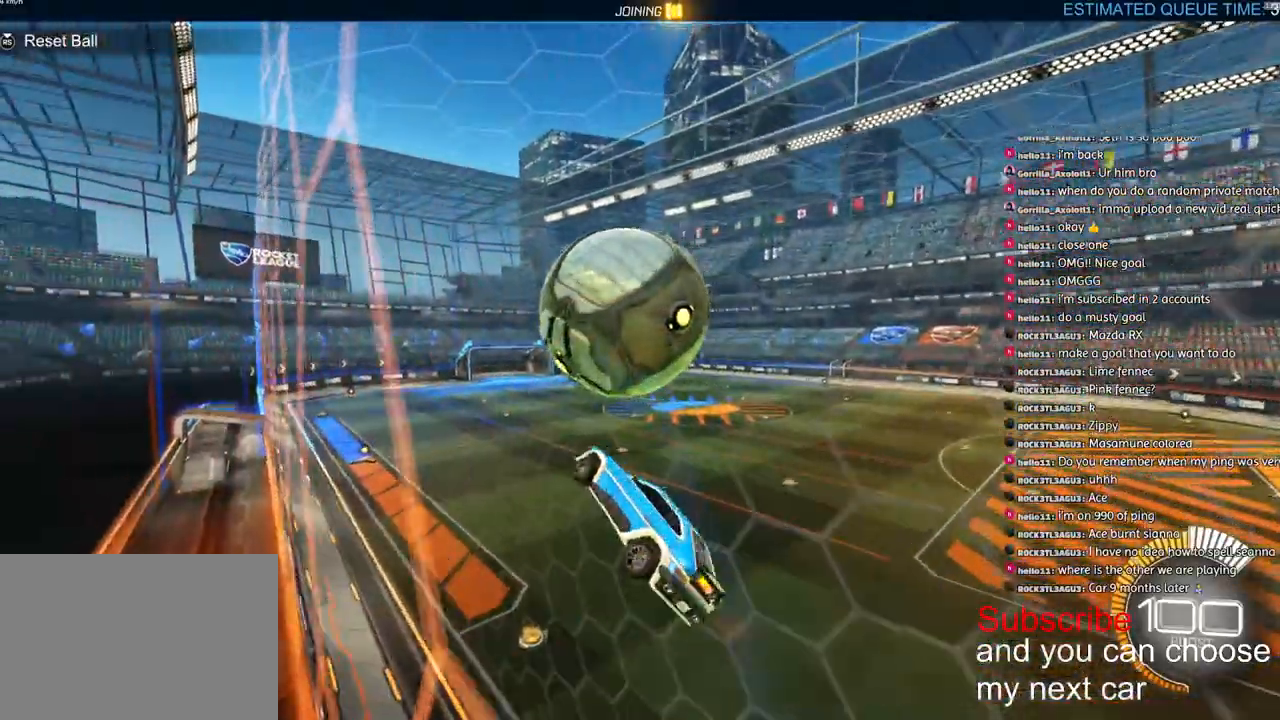
{"dt_ms": 500, "buttons": ["L2", "R2"], "left_stick": "right", "right_stick": "center", "events": [[67, "R1", "down"], [100, "left_stick", "up-left"], [150, "left_stick", "down-left"], [367, "left_stick", "right"], [450, "R1", "up"]]}
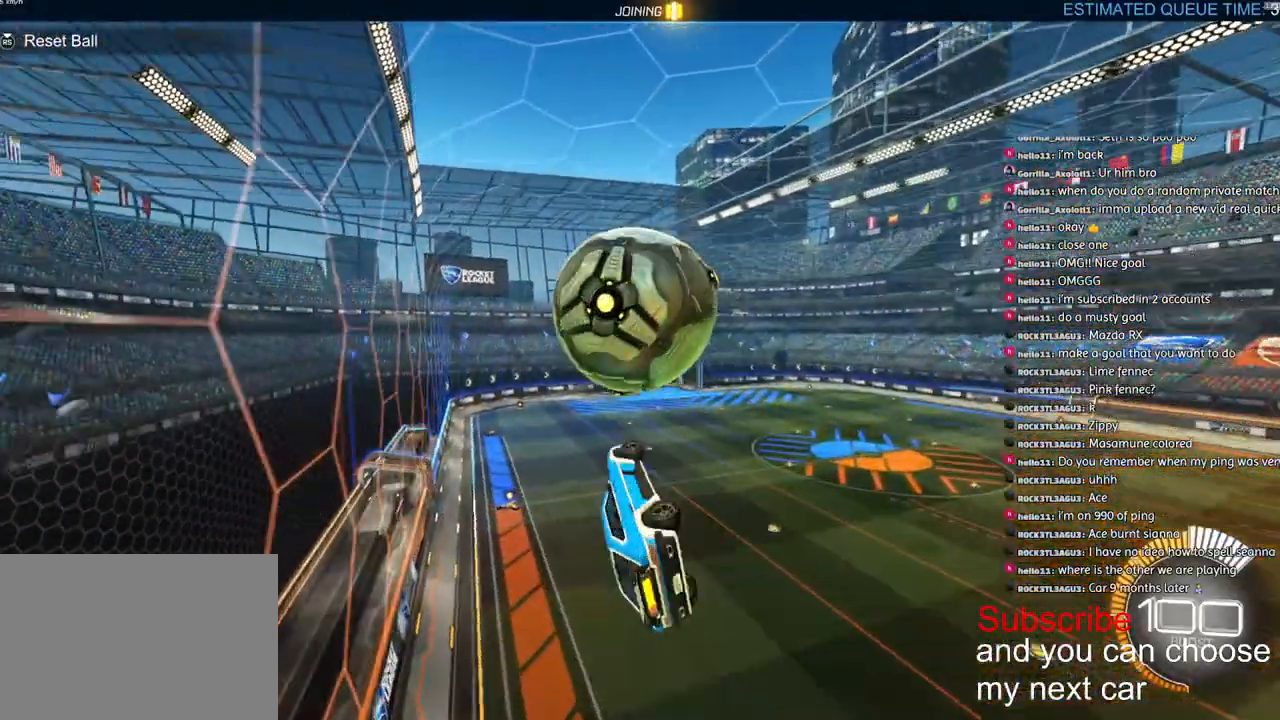
{"dt_ms": 500, "buttons": ["L2", "R2"], "left_stick": "down-left", "right_stick": "center", "events": [[33, "left_stick", "up-right"], [217, "R1", "down"], [283, "left_stick", "up-left"], [433, "R1", "up"], [500, "left_stick", "down-left"]]}
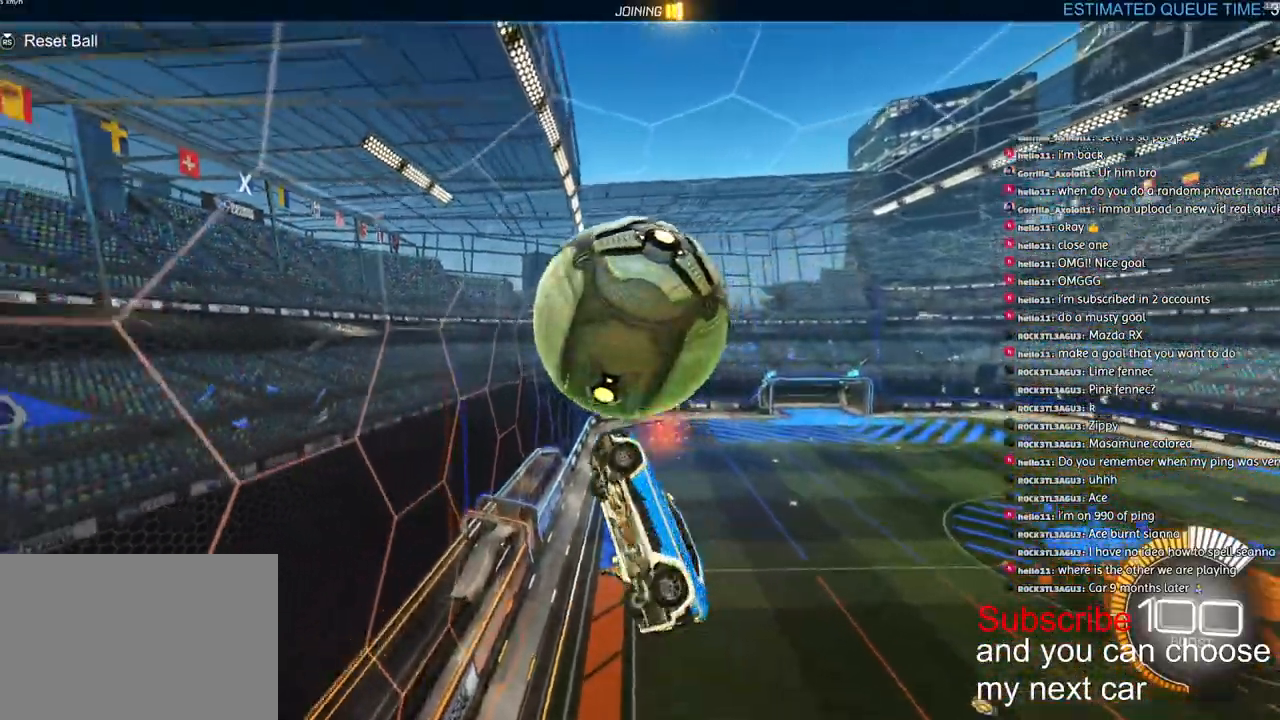
{"dt_ms": 500, "buttons": ["L2", "R1", "R2"], "left_stick": "down", "right_stick": "center"}
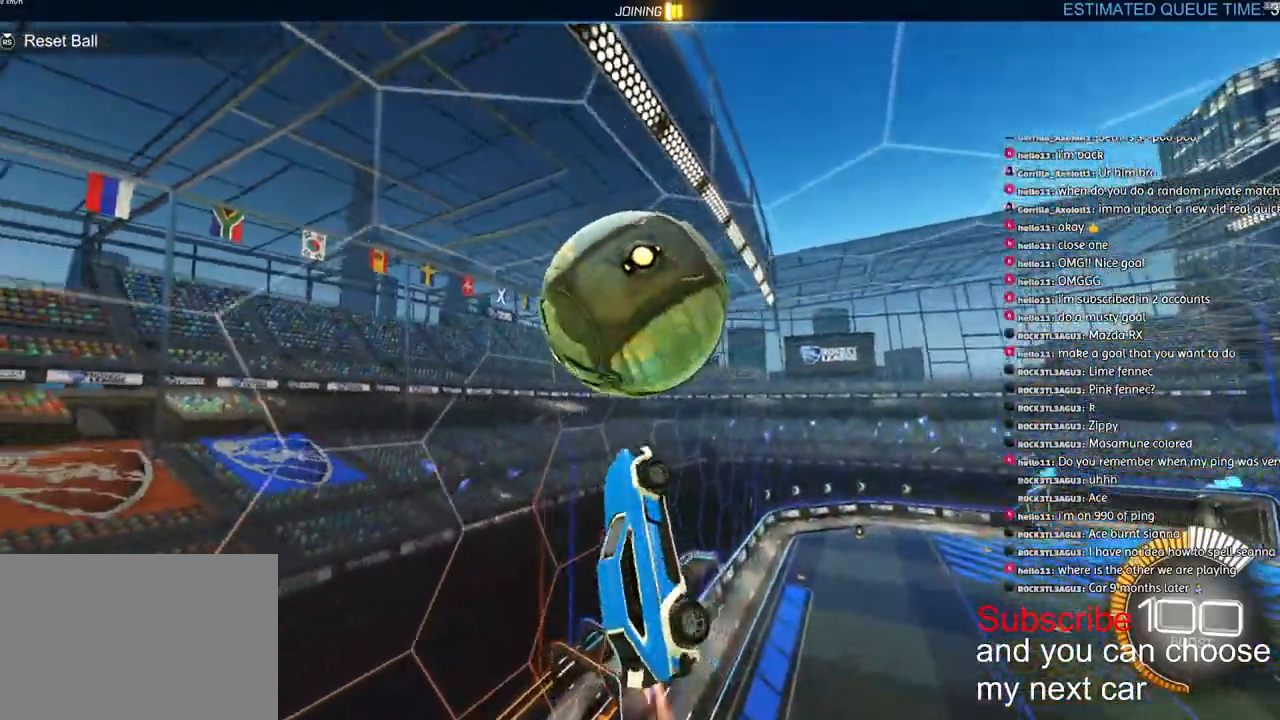
{"dt_ms": 500, "buttons": ["L1", "R2"], "left_stick": "up-right", "right_stick": "center", "events": [[83, "L2", "up"], [83, "left_stick", "down-left"], [283, "R1", "up"], [433, "L1", "down"], [450, "left_stick", "up"], [500, "left_stick", "up-right"]]}
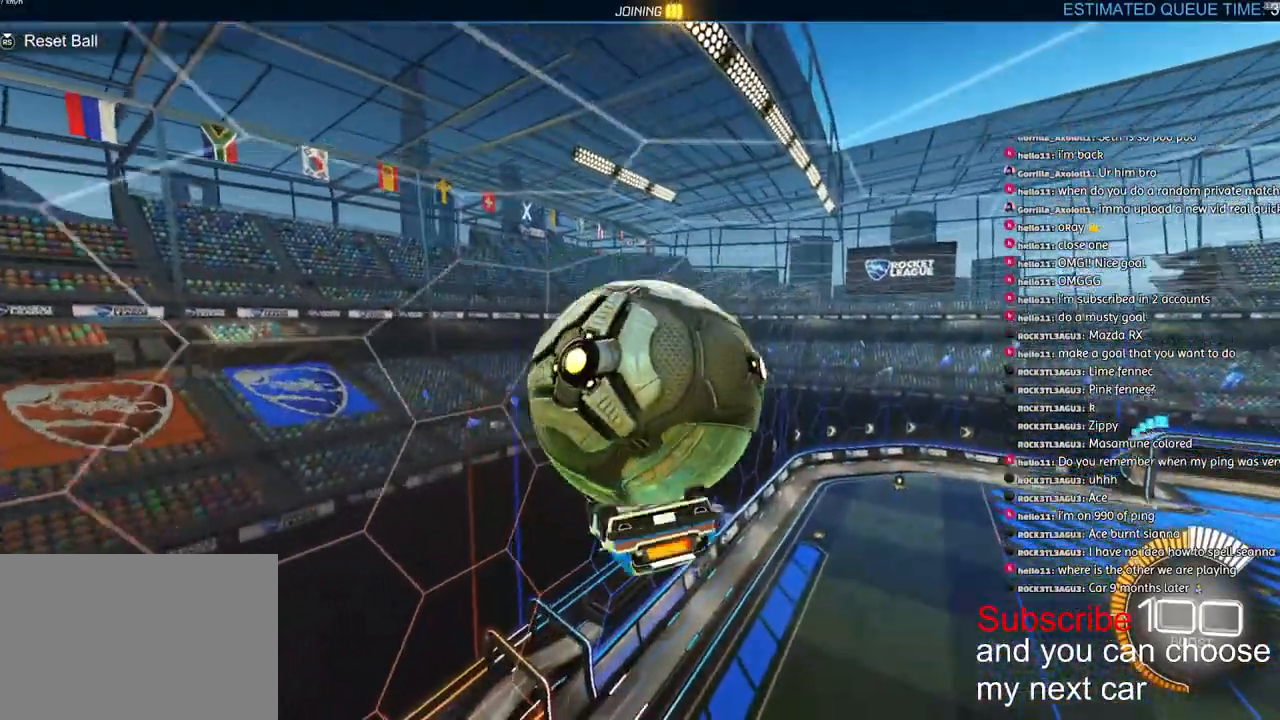
{"dt_ms": 500, "buttons": ["CROSS", "L1", "R1", "R2"], "left_stick": "down-right", "right_stick": "center", "events": [[33, "CROSS", "down"], [117, "CROSS", "up"], [200, "CROSS", "down"], [233, "R1", "down"], [433, "left_stick", "down-right"]]}
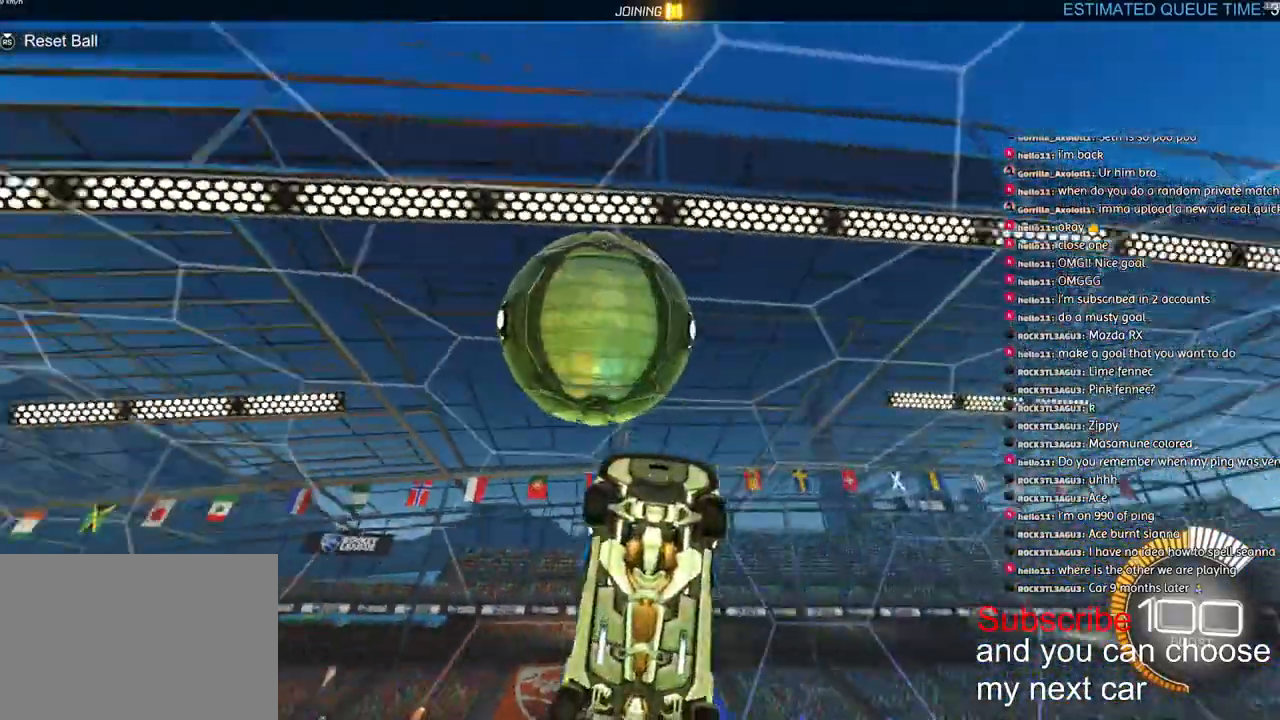
{"dt_ms": 500, "buttons": ["R1", "R2"], "left_stick": "down", "right_stick": "center", "events": [[83, "CROSS", "up"], [367, "left_stick", "down"], [433, "L1", "up"]]}
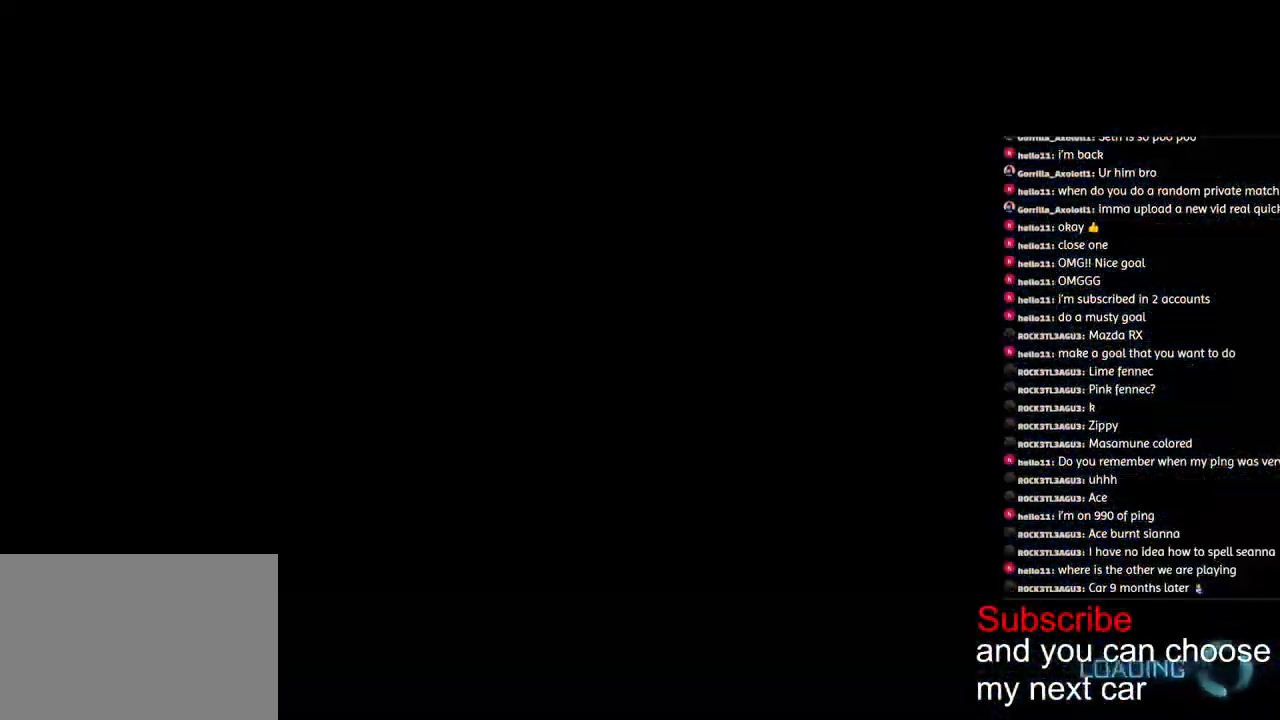
{"dt_ms": 500, "buttons": [], "left_stick": "center", "right_stick": "center", "events": [[17, "R2", "up"], [50, "R1", "up"], [50, "left_stick", "center"]]}
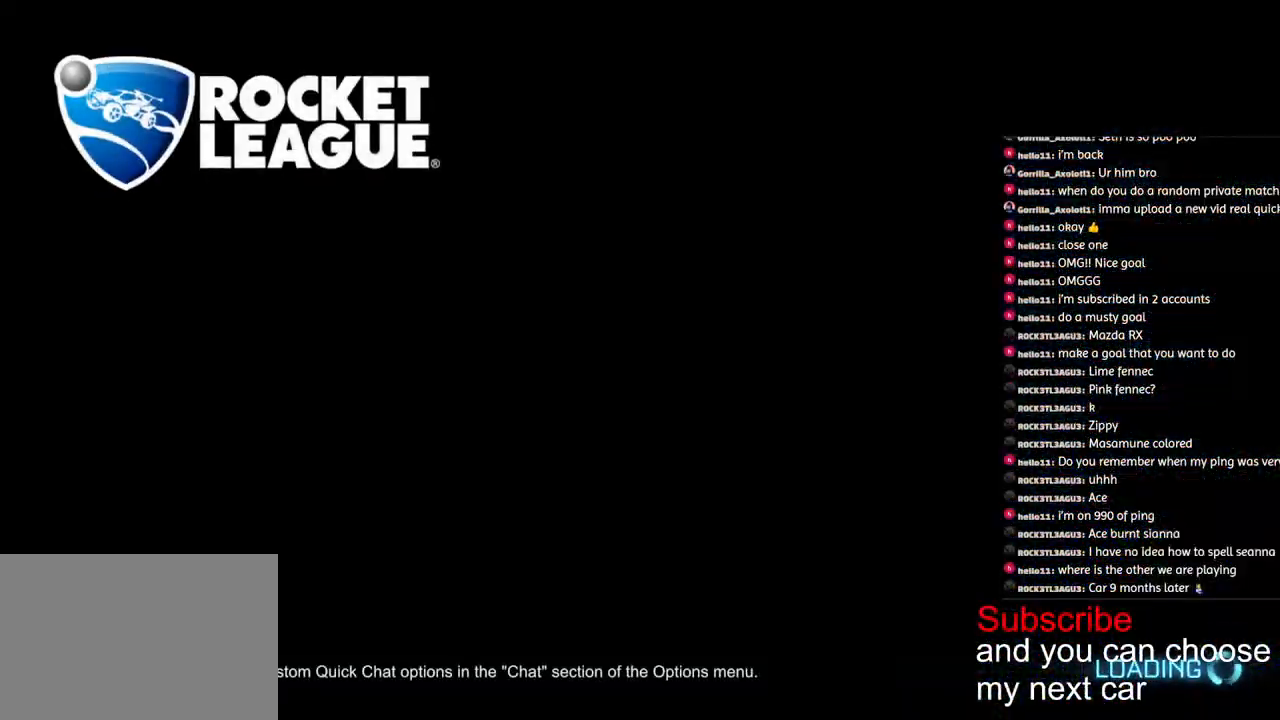
{"dt_ms": 500, "buttons": [], "left_stick": "center", "right_stick": "center", "events": []}
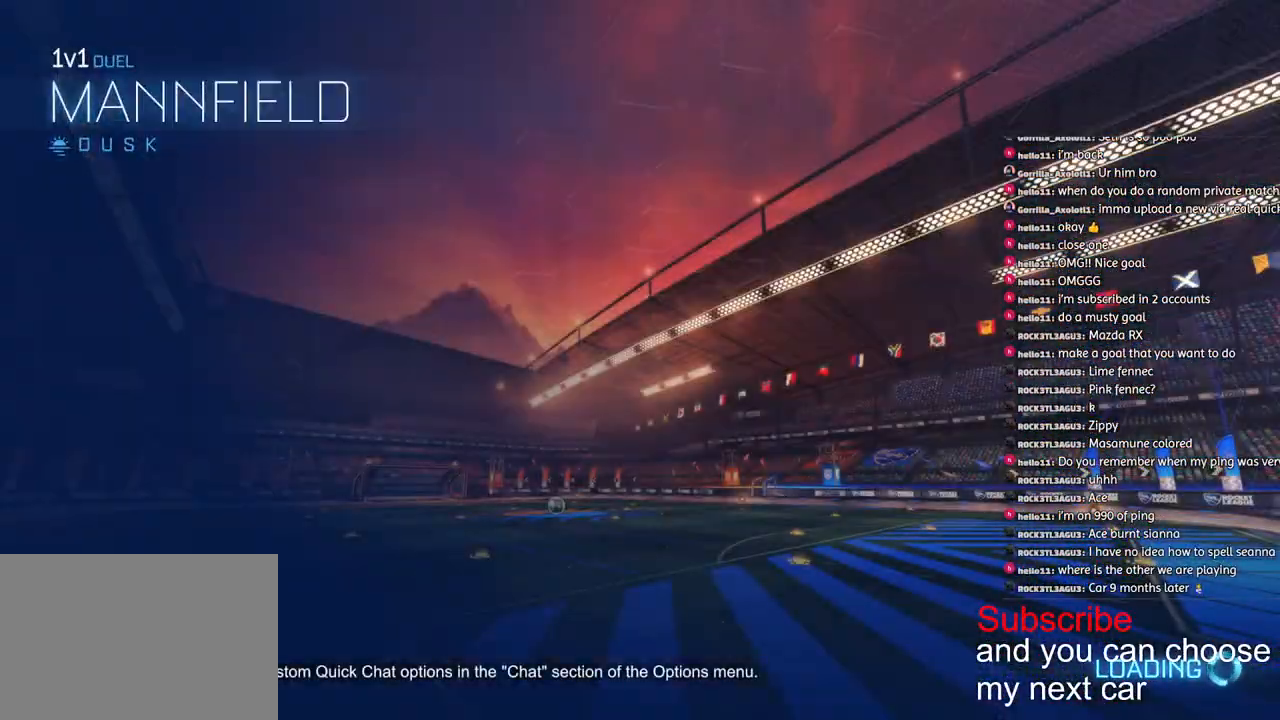
{"dt_ms": 500, "buttons": [], "left_stick": "center", "right_stick": "center", "events": []}
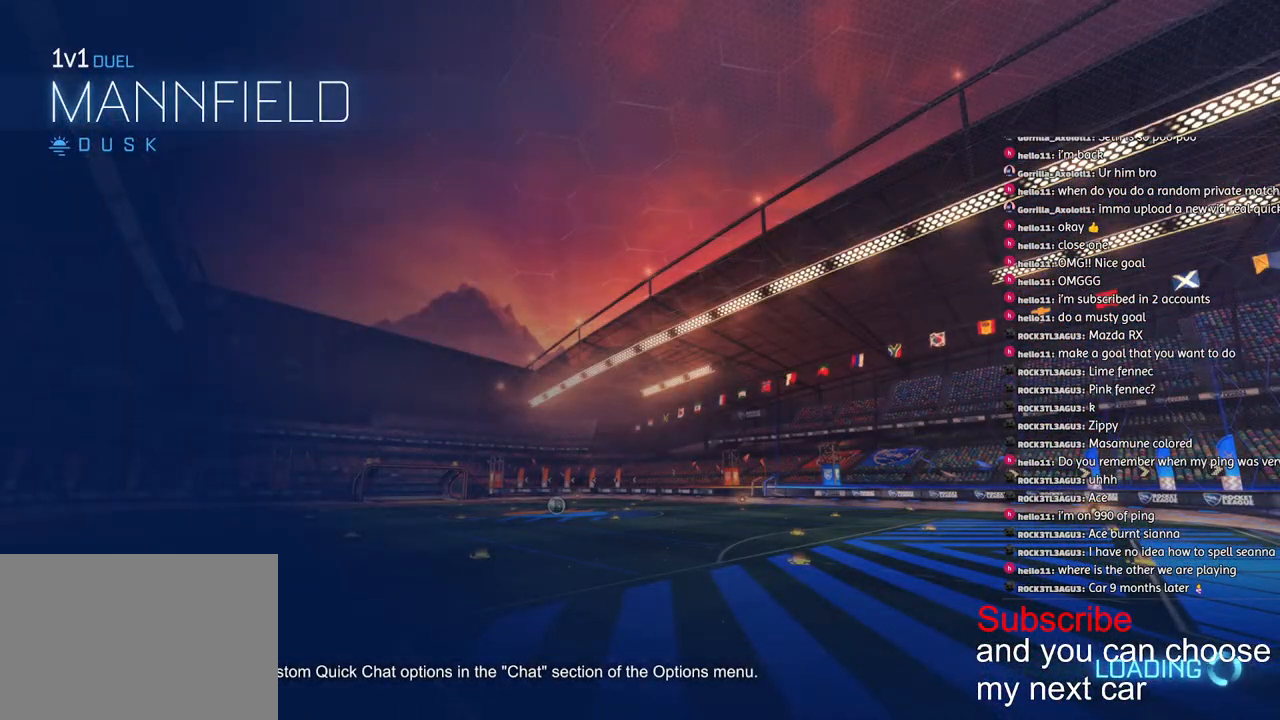
{"dt_ms": 500, "buttons": [], "left_stick": "center", "right_stick": "center", "events": []}
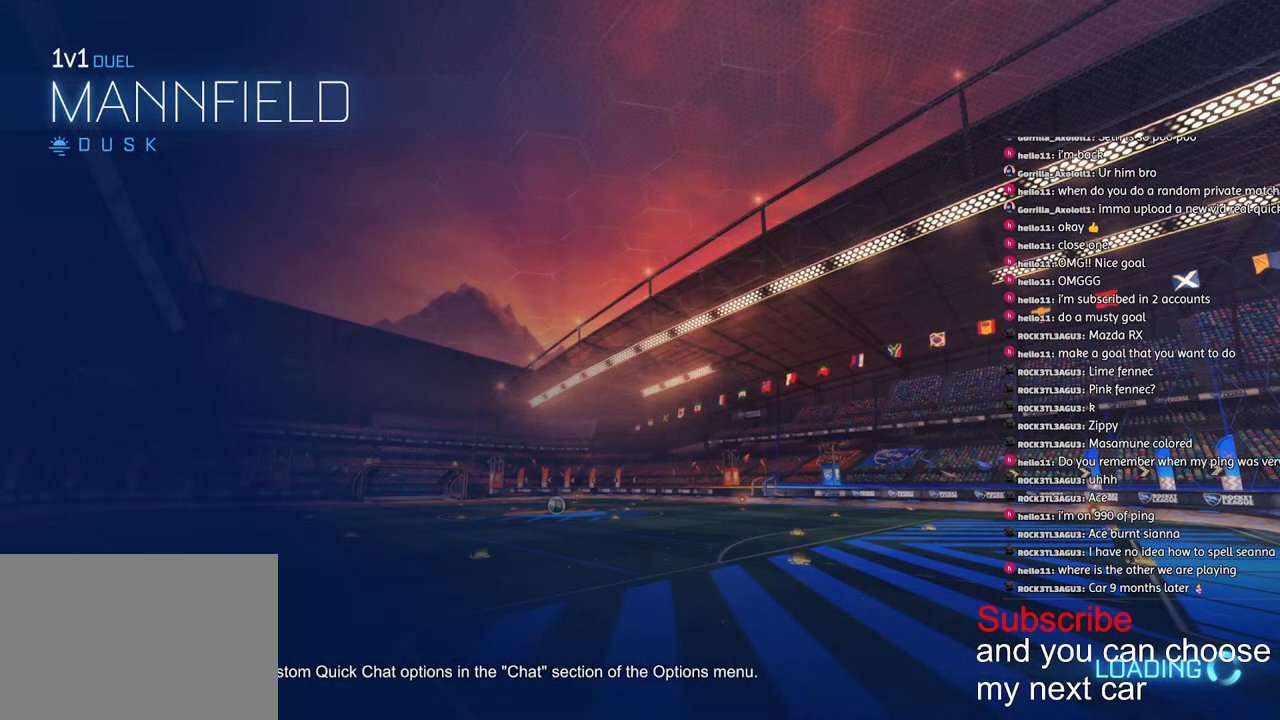
{"dt_ms": 500, "buttons": [], "left_stick": "center", "right_stick": "center", "events": [[133, "L2", "down"], [250, "L2", "up"]]}
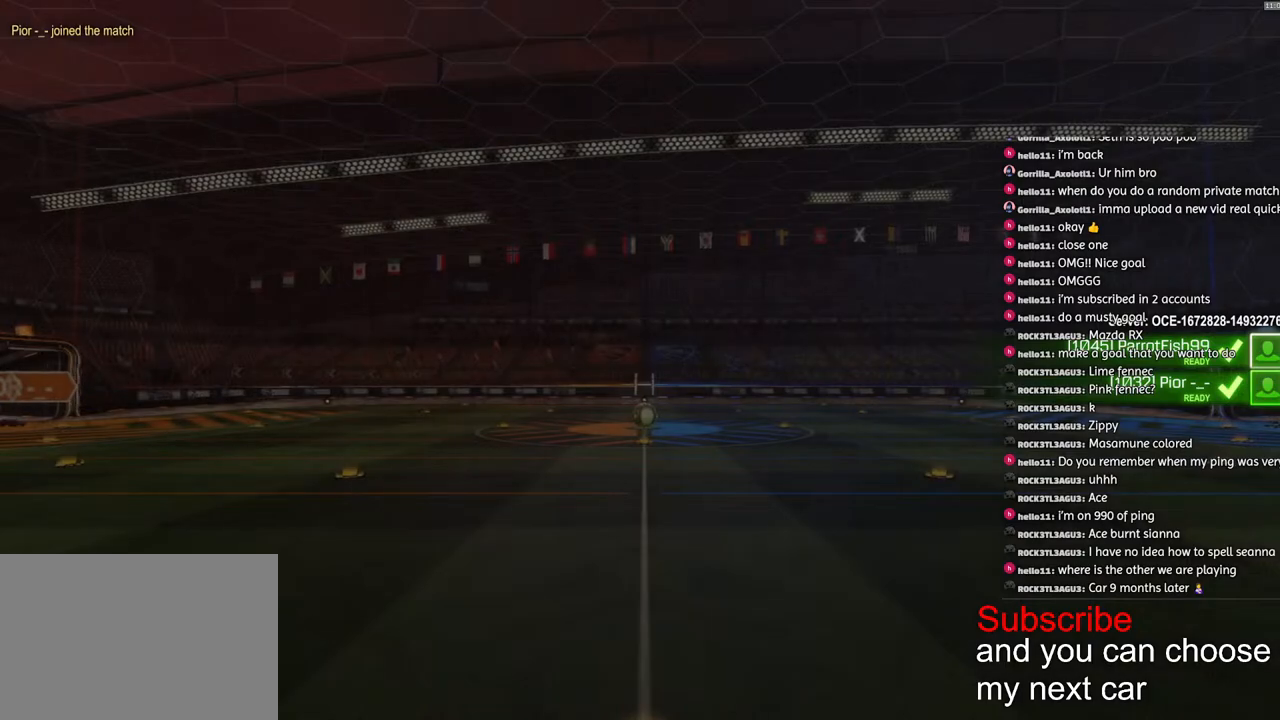
{"dt_ms": 500, "buttons": ["SQUARE"], "left_stick": "center", "right_stick": "center", "events": [[333, "SQUARE", "down"]]}
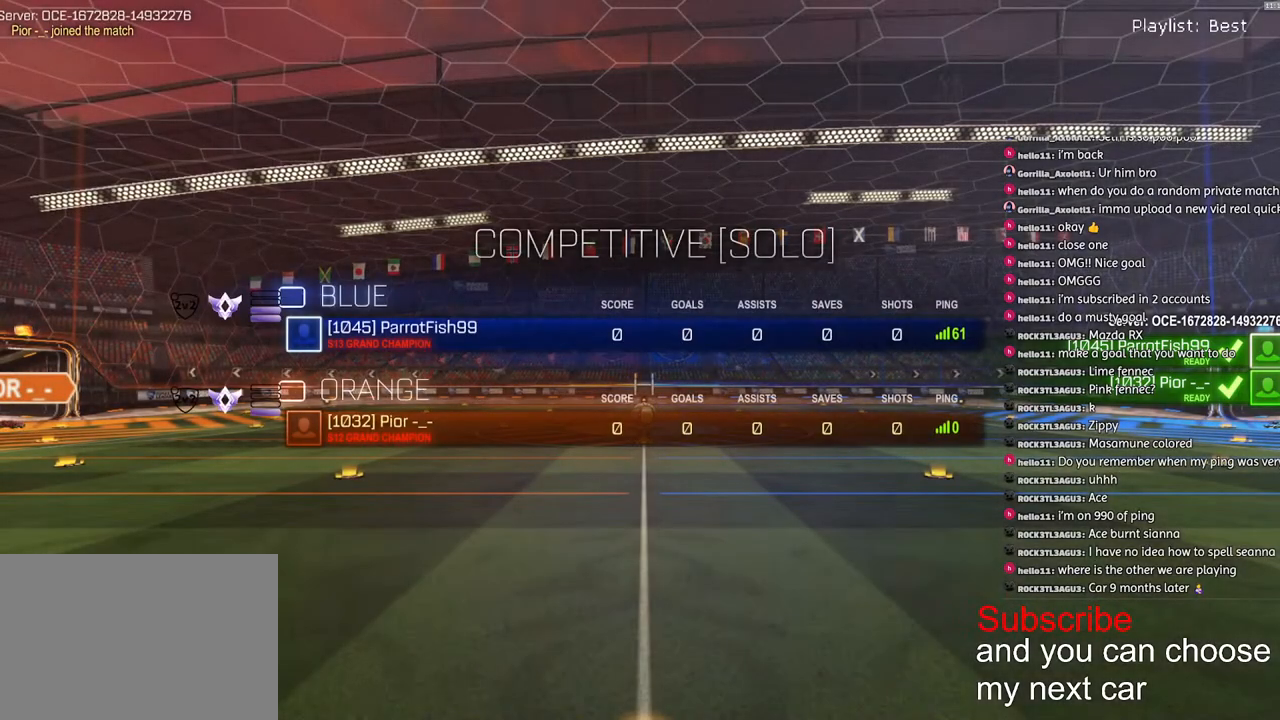
{"dt_ms": 500, "buttons": [], "left_stick": "center", "right_stick": "center", "events": [[500, "SQUARE", "up"]]}
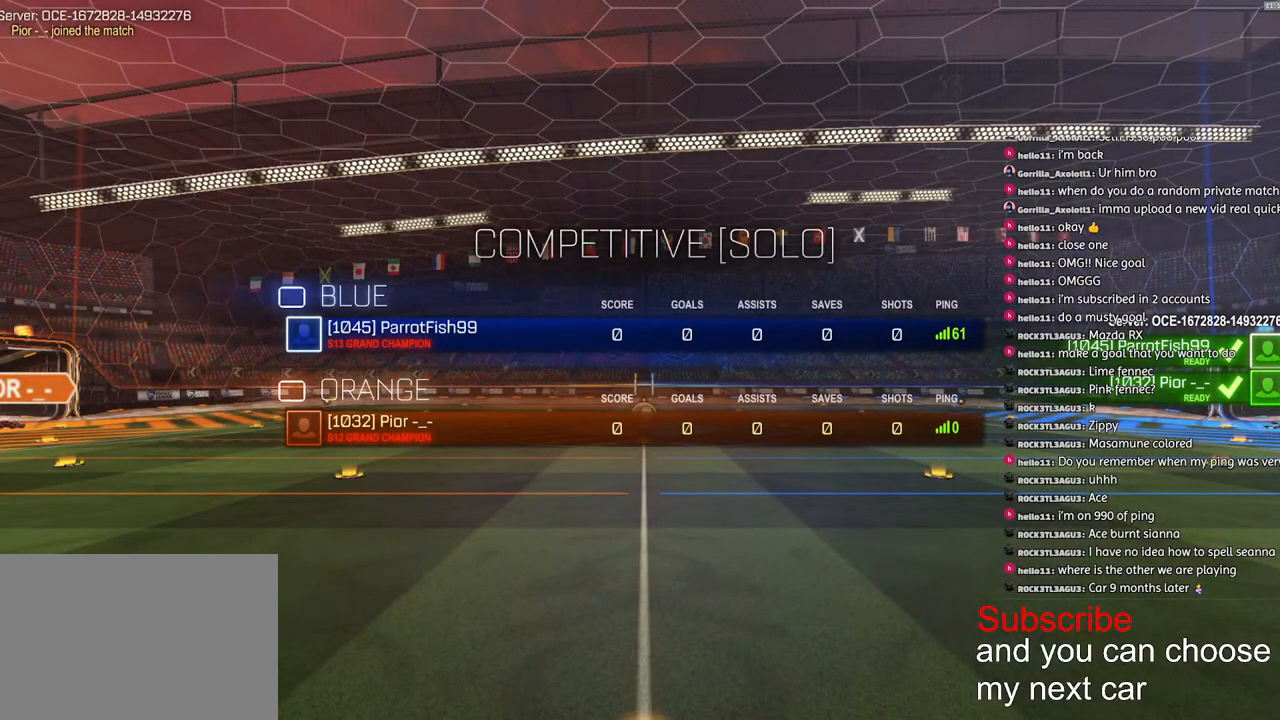
{"dt_ms": 500, "buttons": [], "left_stick": "center", "right_stick": "center", "events": [[217, "R2", "down"], [317, "R2", "up"]]}
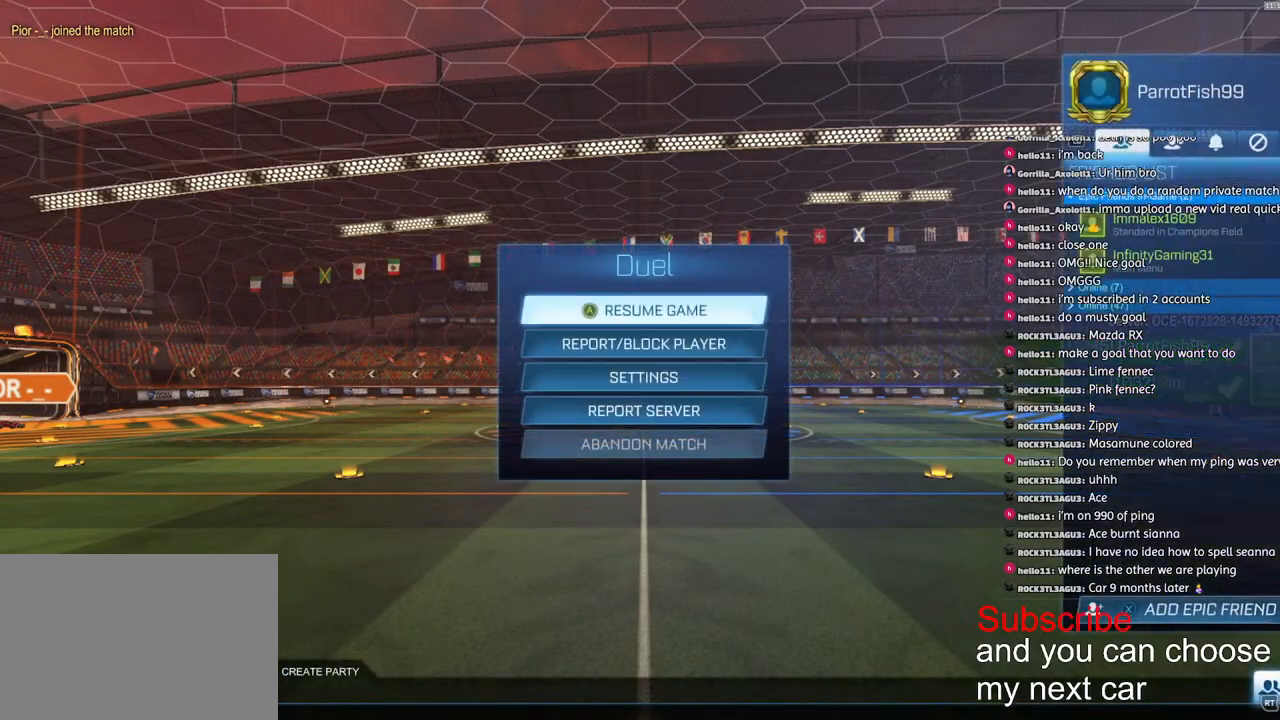
{"dt_ms": 500, "buttons": [], "left_stick": "center", "right_stick": "center", "events": [[167, "R1", "down"], [217, "R1", "up"]]}
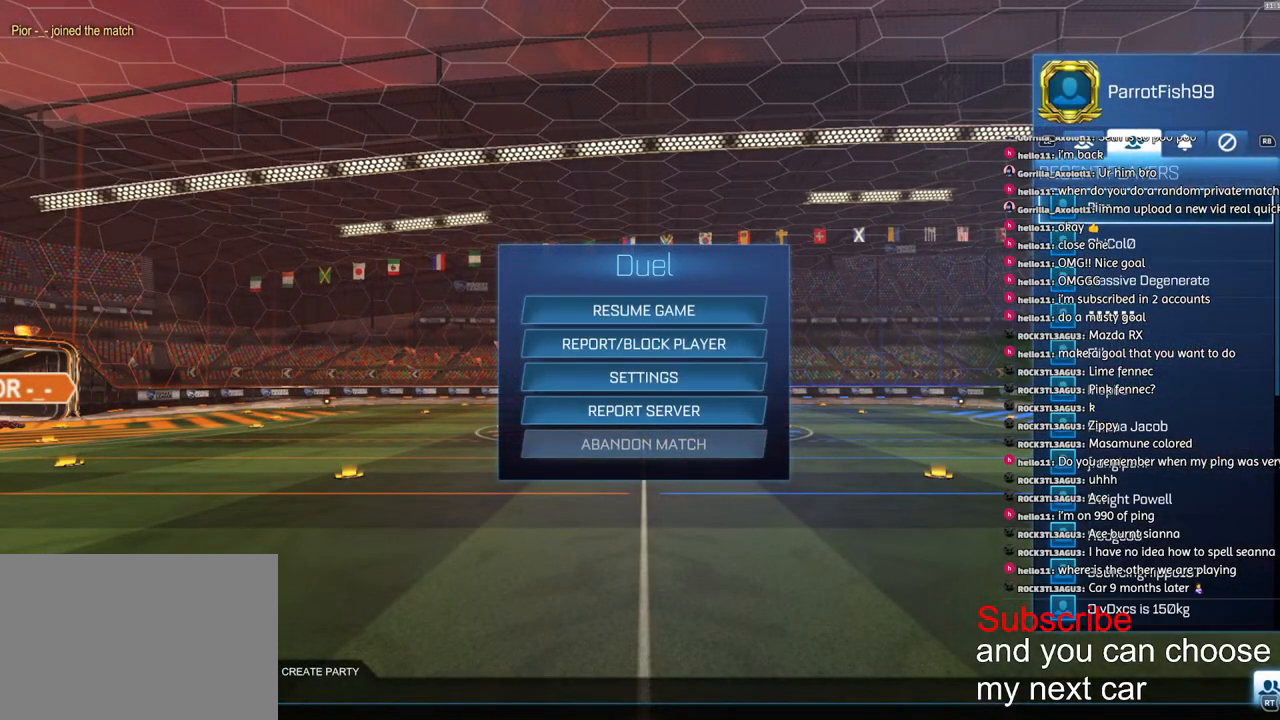
{"dt_ms": 500, "buttons": [], "left_stick": "center", "right_stick": "center", "events": [[150, "L1", "down"], [267, "L1", "up"]]}